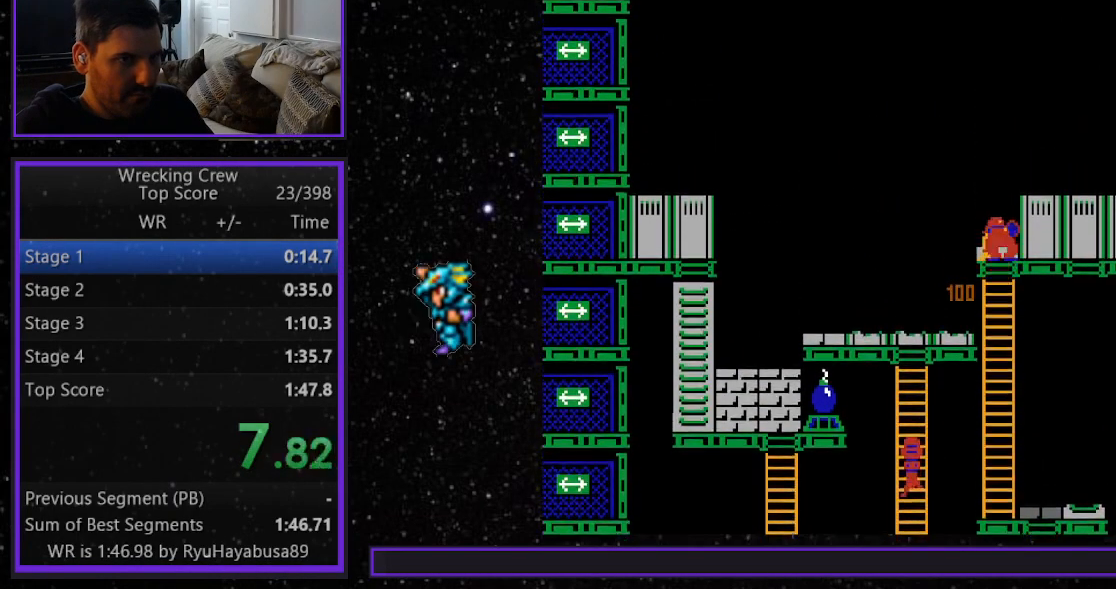
Gameplay with a controller (Xbox layout); each line is a JSON object with the inputs held at the frame after it. "events" lists button and stick changes between this image and that frame as [ms after this image, input, new state], when the widget could be followed in between. Not read: left_stick right_stick.
{"buttons": ["DPAD_RIGHT"], "events": [[67, "DPAD_RIGHT", "down"], [117, "DPAD_UP", "up"], [350, "A", "down"], [467, "A", "up"]]}
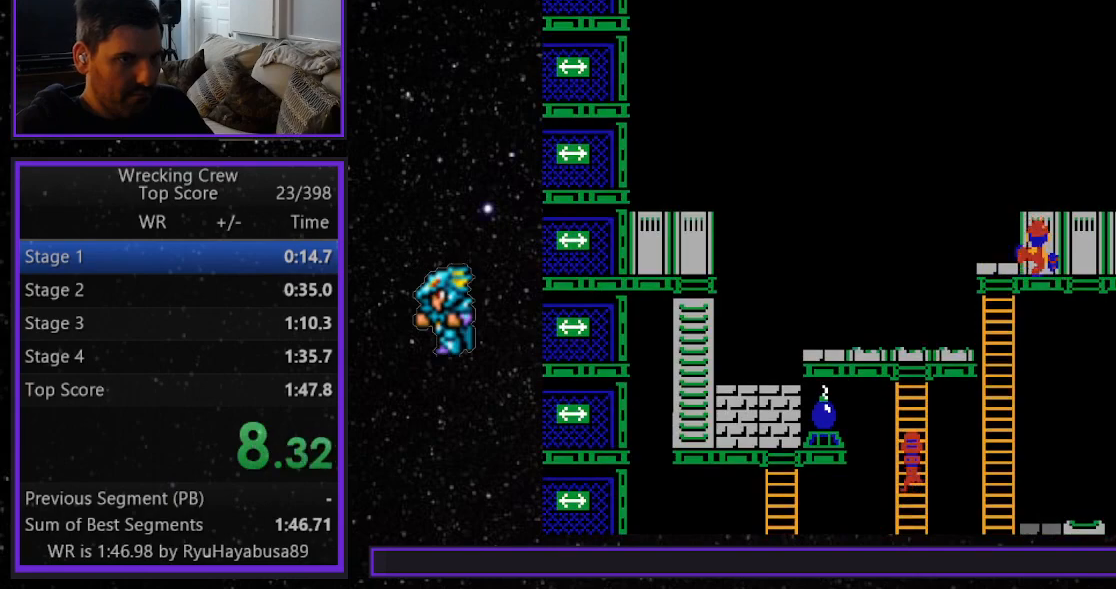
{"buttons": ["A", "DPAD_RIGHT"], "events": [[467, "A", "down"]]}
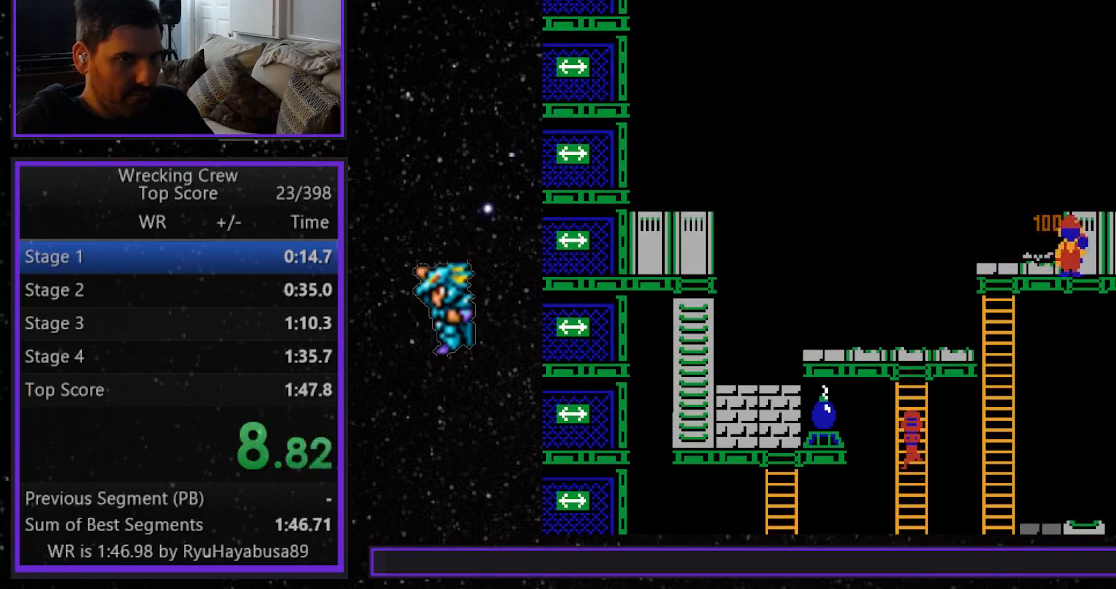
{"buttons": ["DPAD_RIGHT"], "events": [[67, "A", "up"]]}
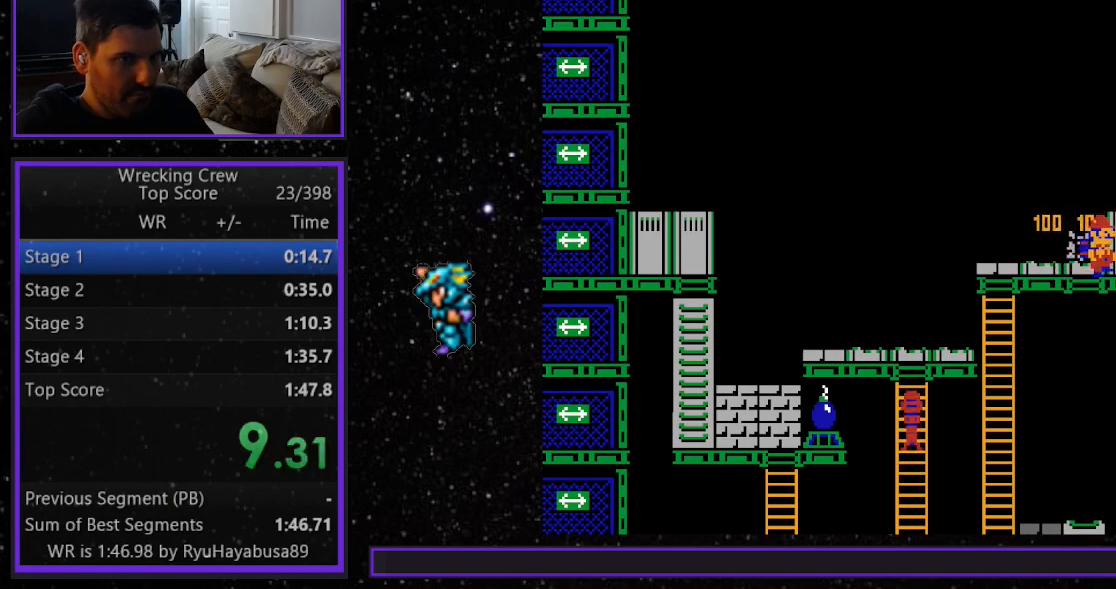
{"buttons": ["DPAD_RIGHT"], "events": [[83, "A", "down"], [217, "A", "up"]]}
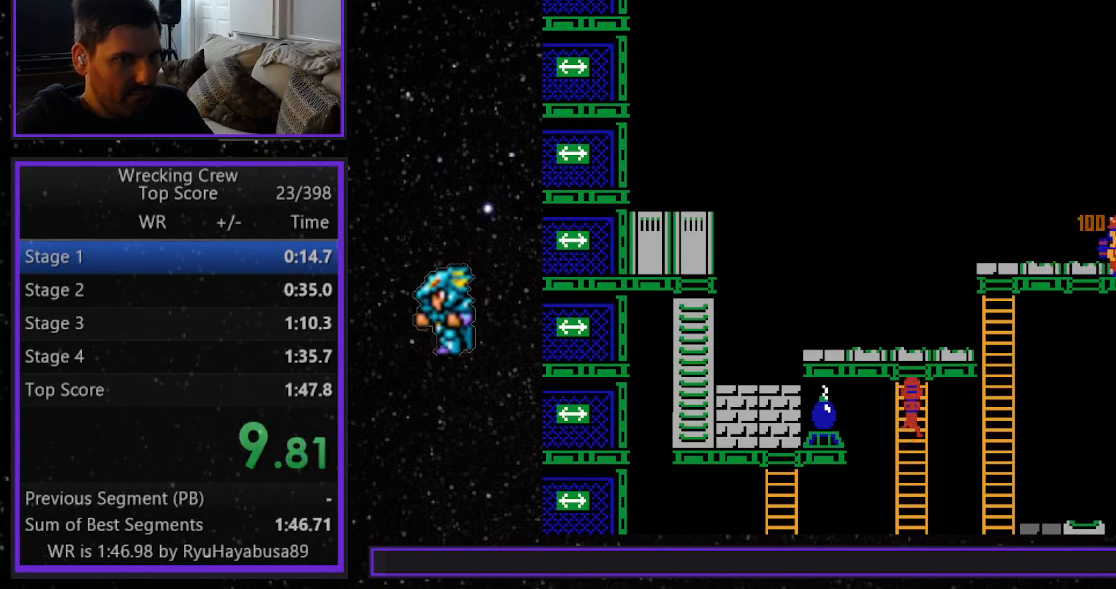
{"buttons": ["DPAD_RIGHT"], "events": []}
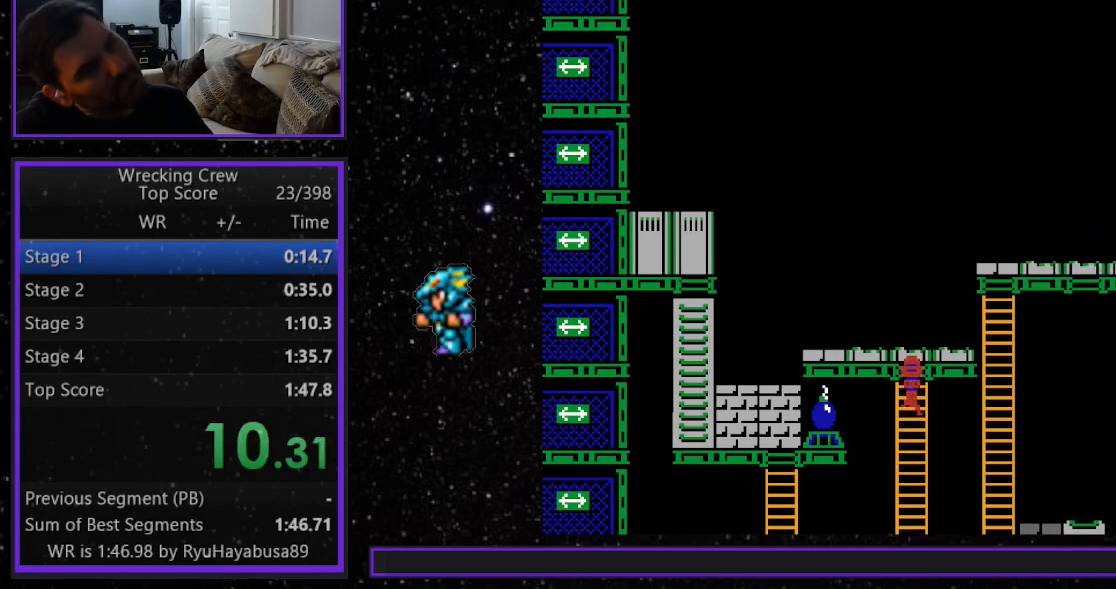
{"buttons": ["DPAD_RIGHT"], "events": []}
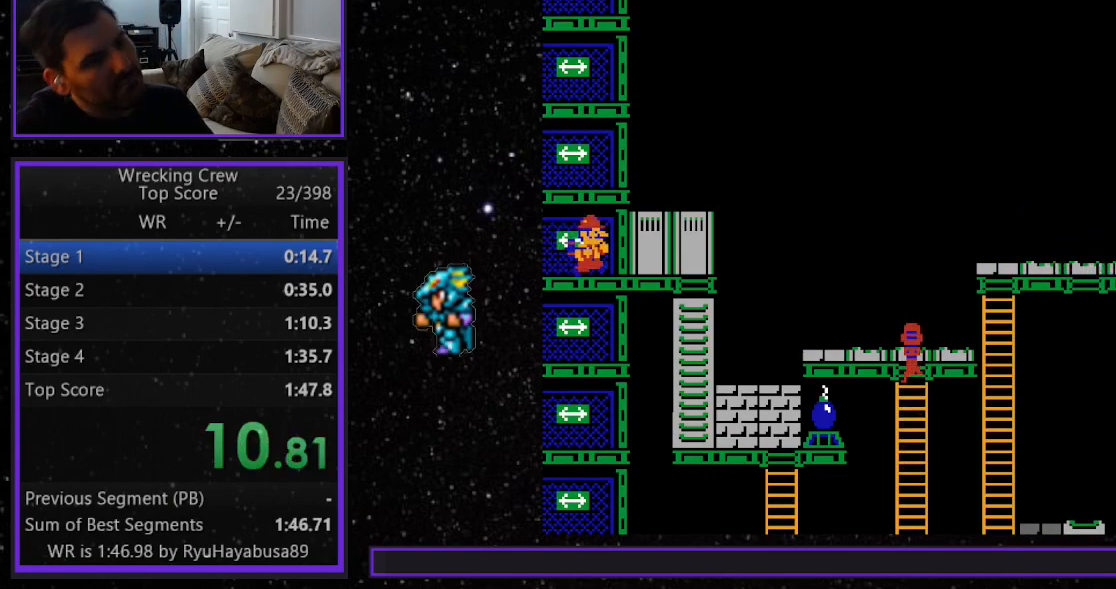
{"buttons": ["DPAD_RIGHT"], "events": [[317, "A", "down"], [433, "A", "up"]]}
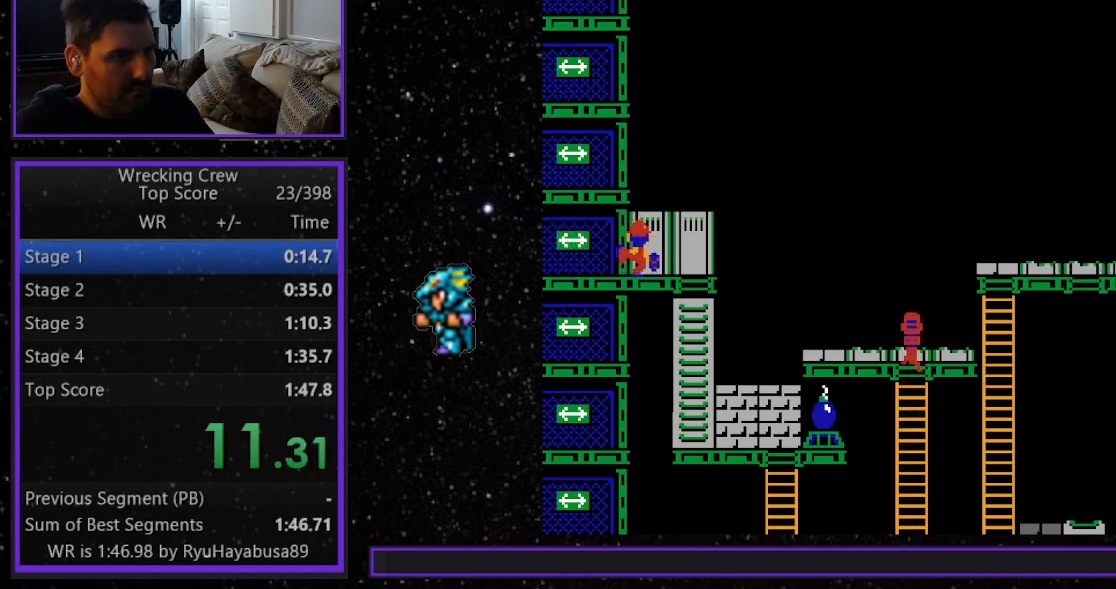
{"buttons": ["A", "DPAD_RIGHT"], "events": [[450, "A", "down"]]}
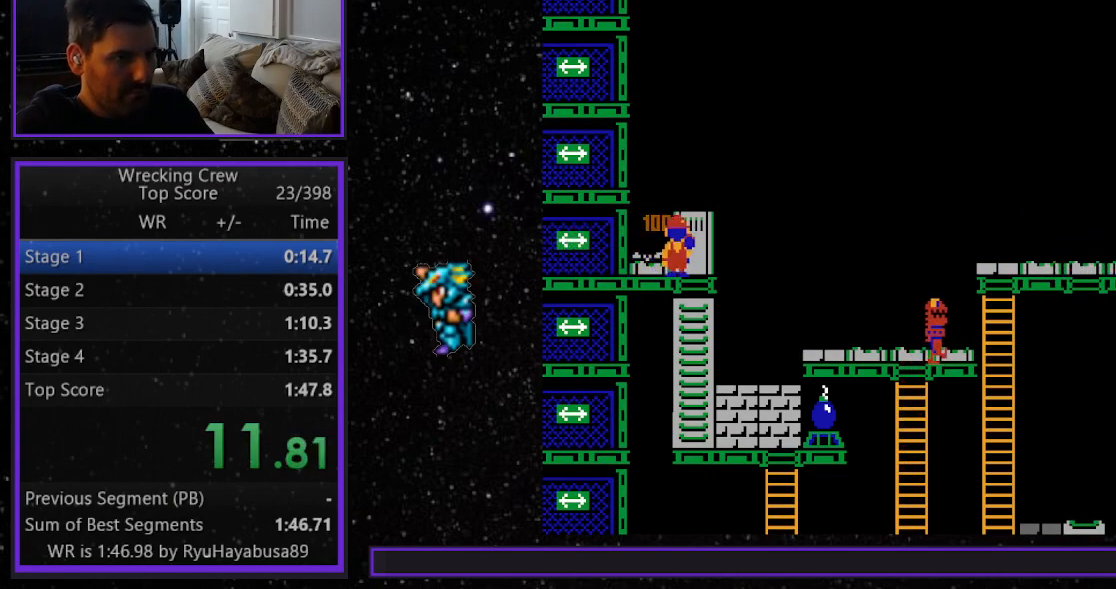
{"buttons": ["DPAD_RIGHT"], "events": [[50, "A", "up"]]}
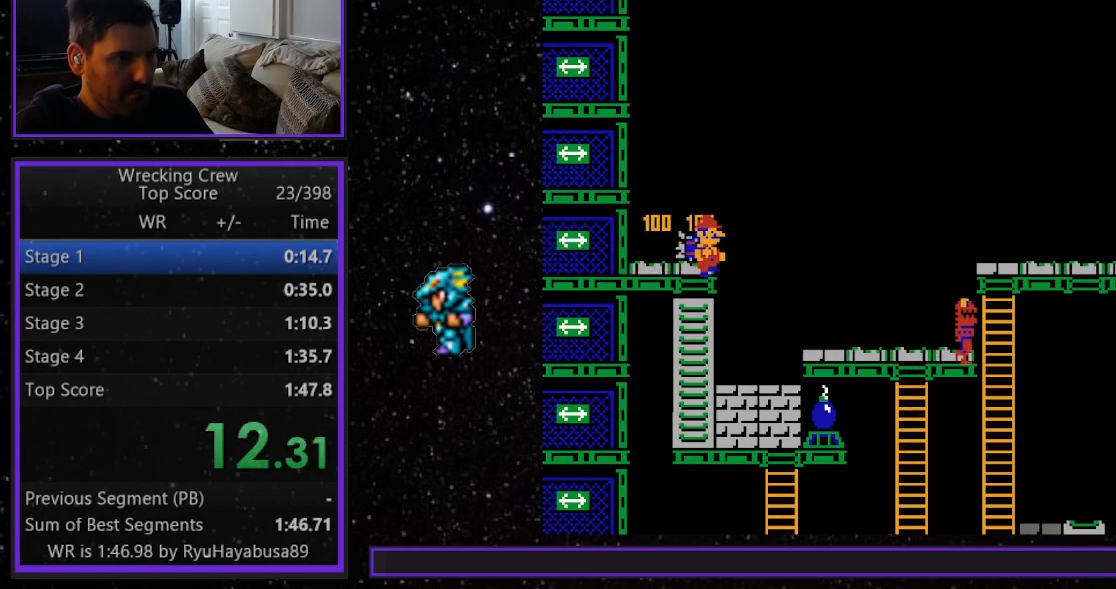
{"buttons": ["DPAD_RIGHT"], "events": []}
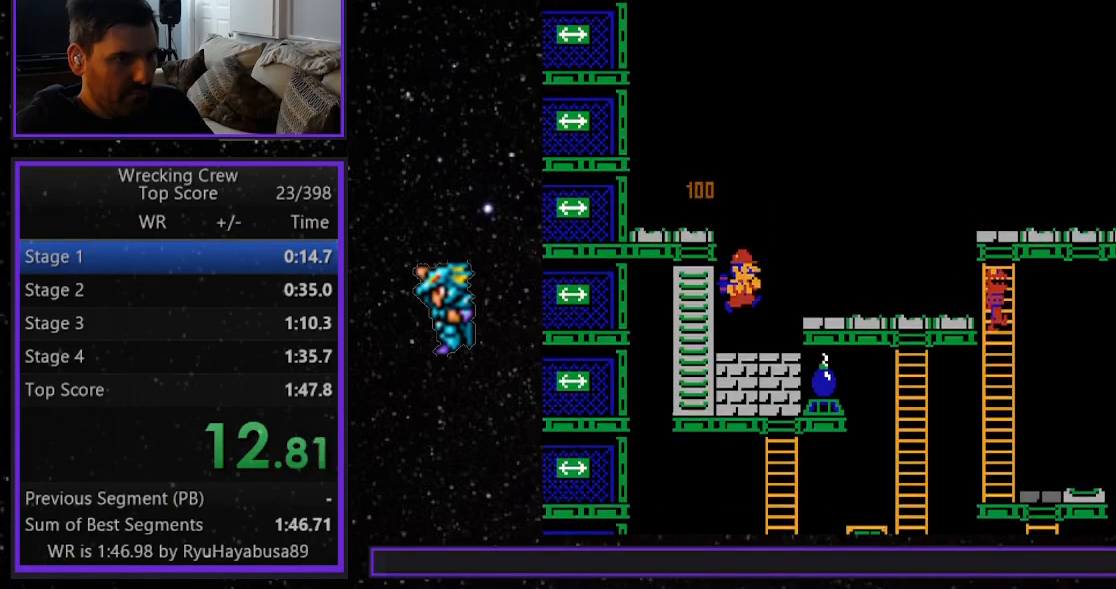
{"buttons": ["DPAD_RIGHT"], "events": [[233, "A", "down"], [350, "A", "up"]]}
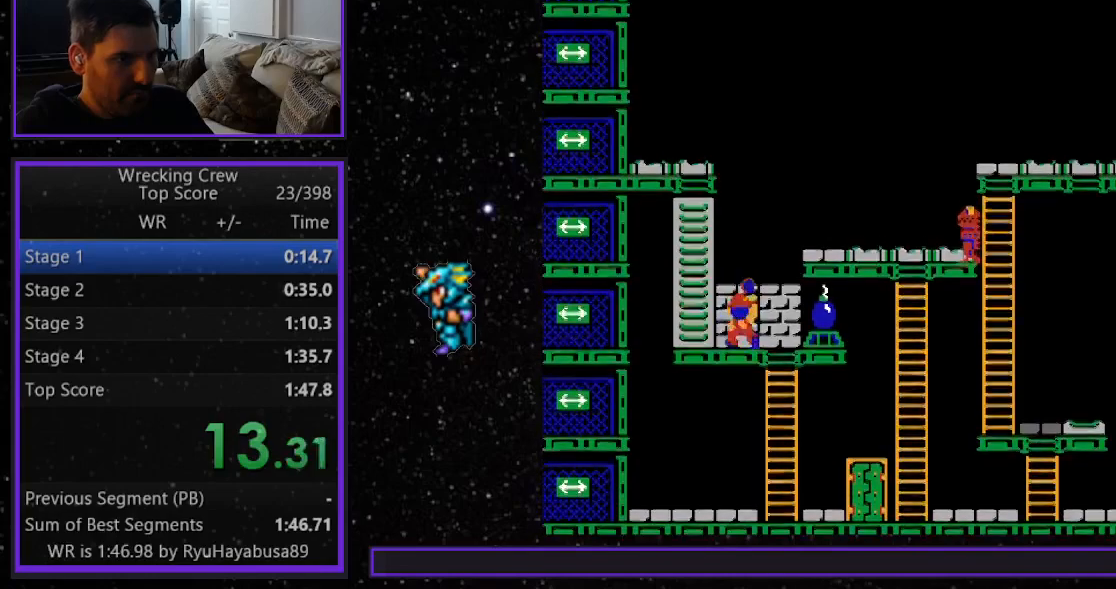
{"buttons": ["DPAD_RIGHT"], "events": []}
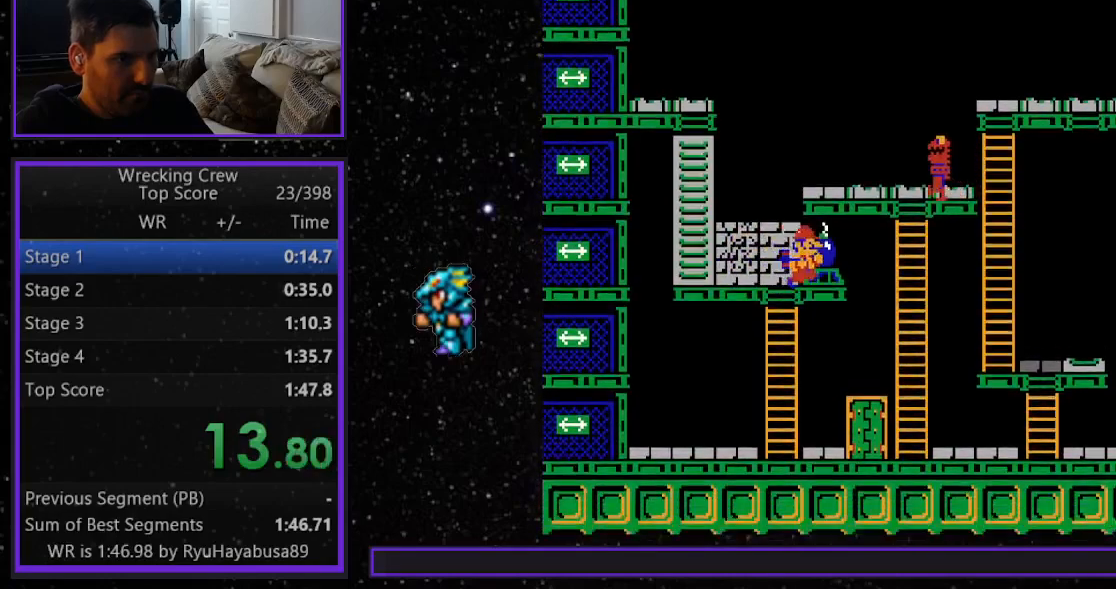
{"buttons": ["A", "DPAD_LEFT"], "events": [[17, "A", "down"], [67, "DPAD_UP", "down"], [83, "DPAD_RIGHT", "up"], [100, "DPAD_LEFT", "down"], [117, "A", "up"], [117, "DPAD_UP", "up"], [500, "A", "down"]]}
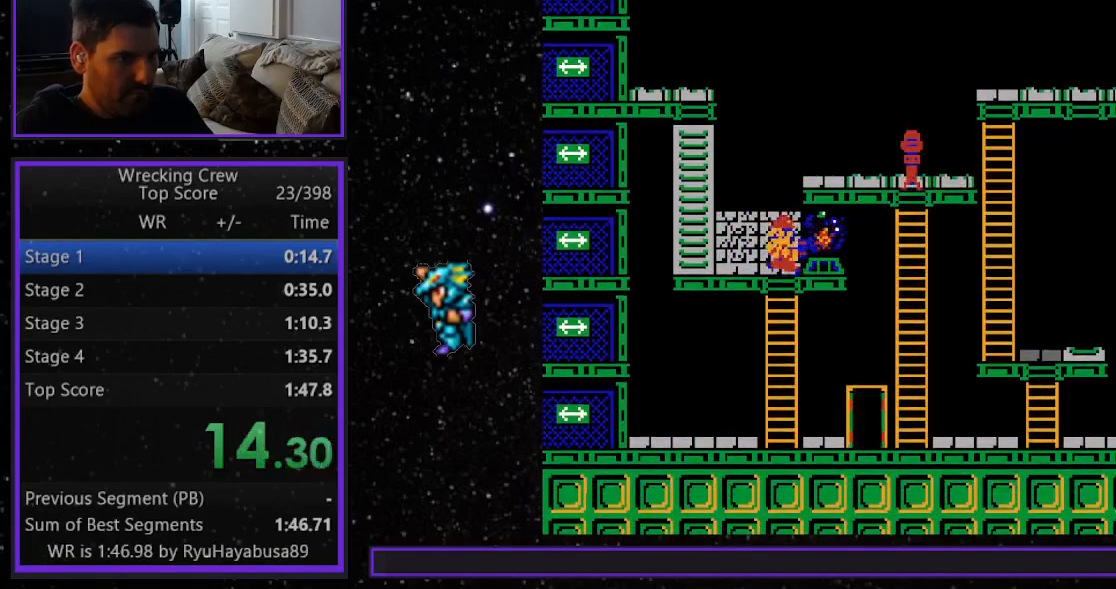
{"buttons": ["R2"], "events": [[50, "DPAD_UP", "down"], [117, "DPAD_UP", "up"], [133, "A", "up"], [333, "DPAD_LEFT", "up"], [367, "R2", "down"]]}
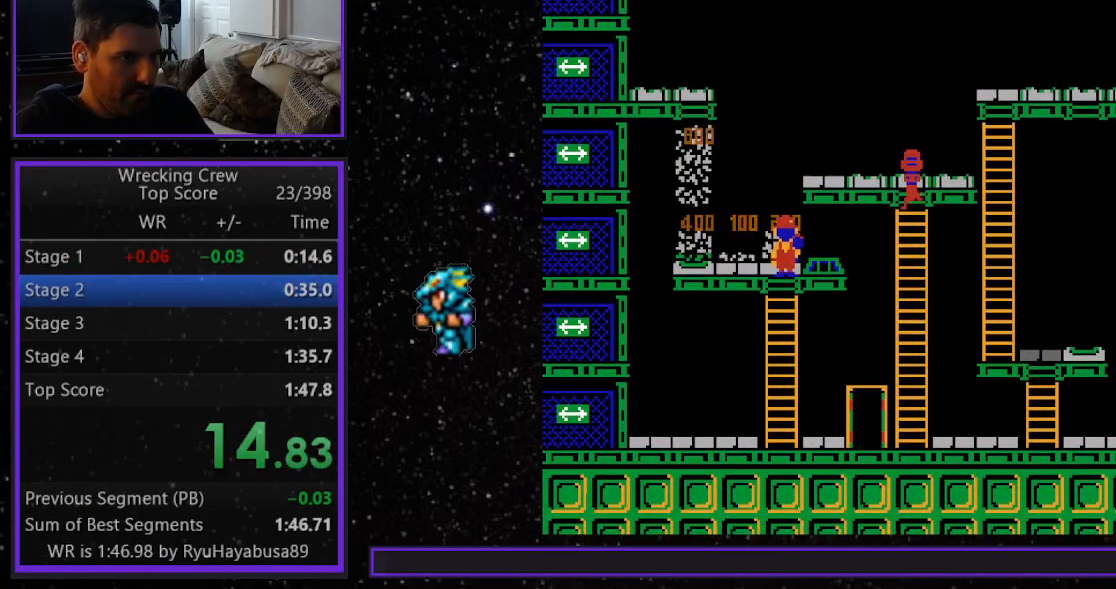
{"buttons": [], "events": [[67, "R2", "up"]]}
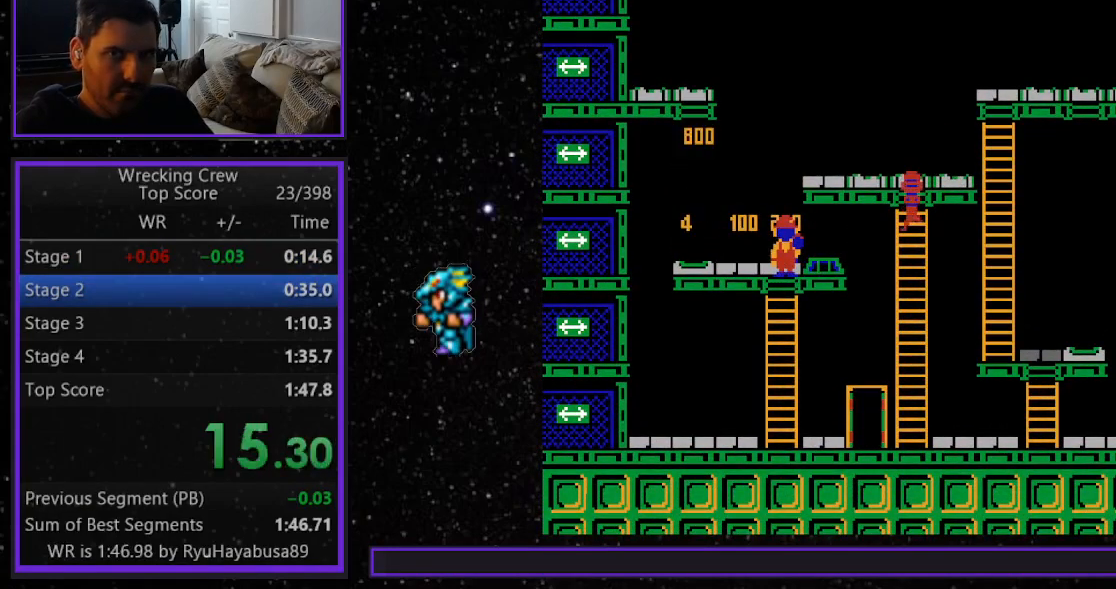
{"buttons": [], "events": []}
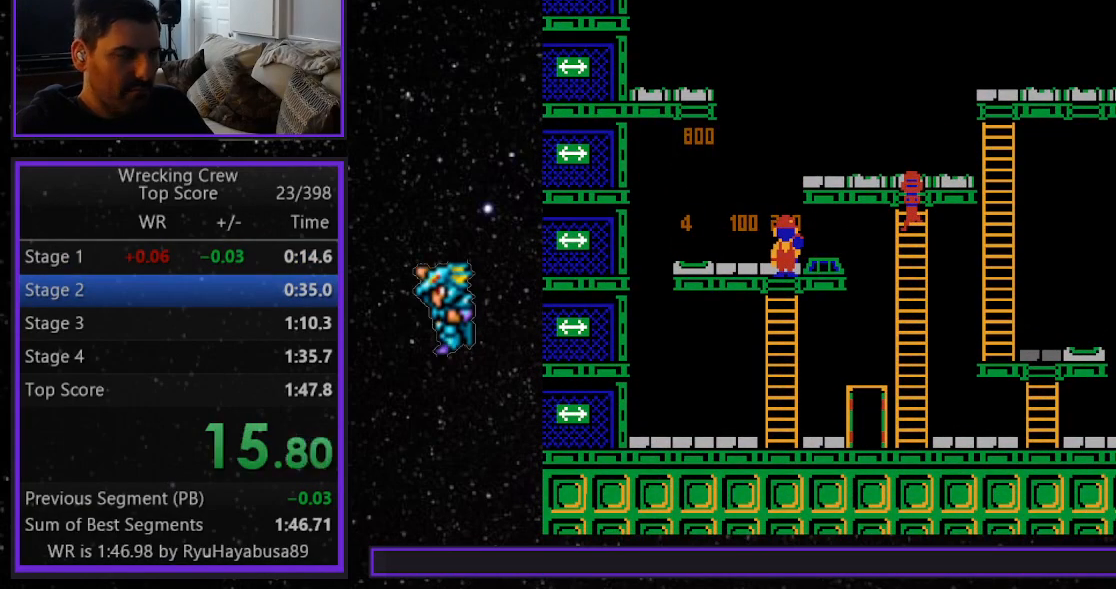
{"buttons": [], "events": []}
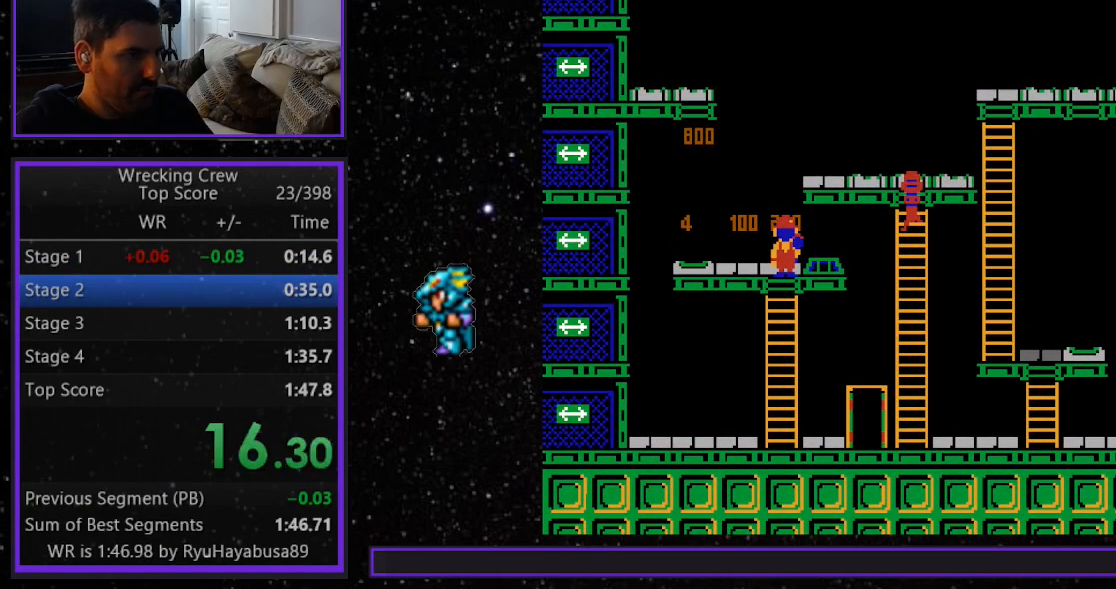
{"buttons": [], "events": []}
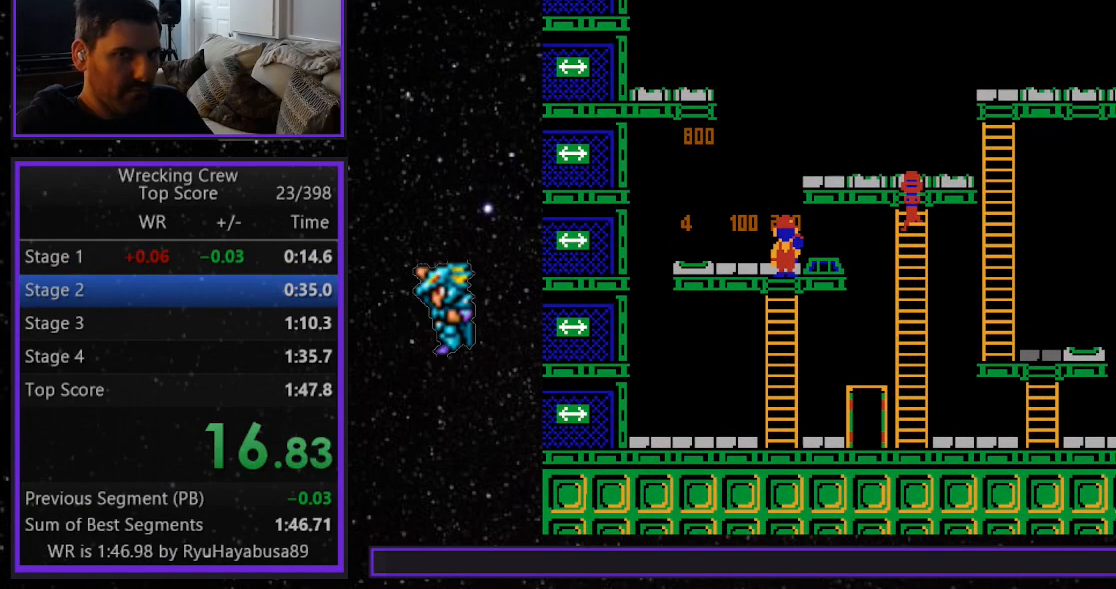
{"buttons": [], "events": []}
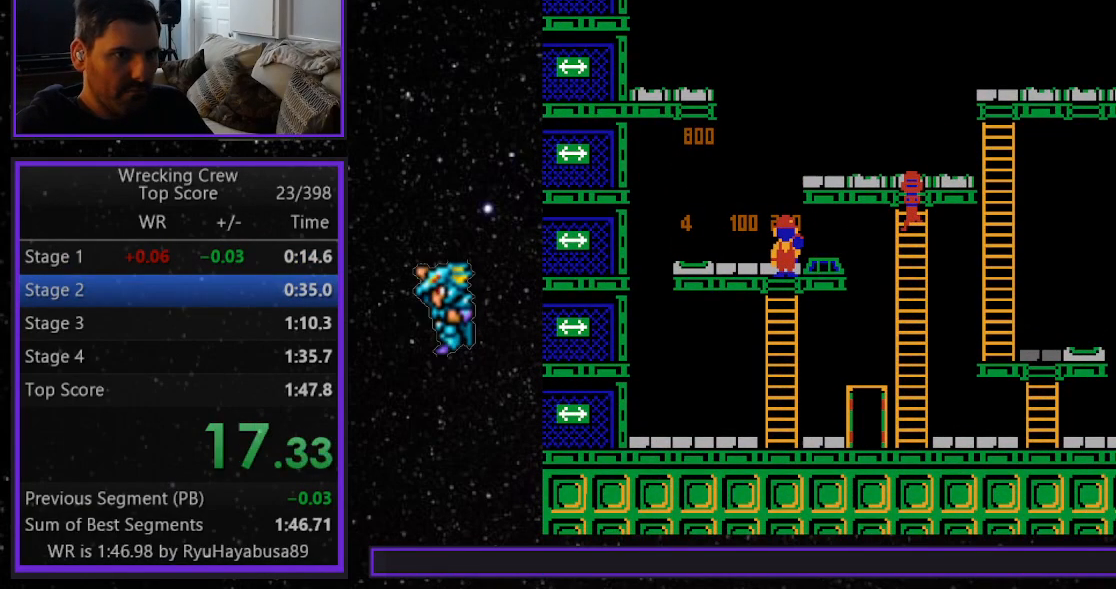
{"buttons": [], "events": []}
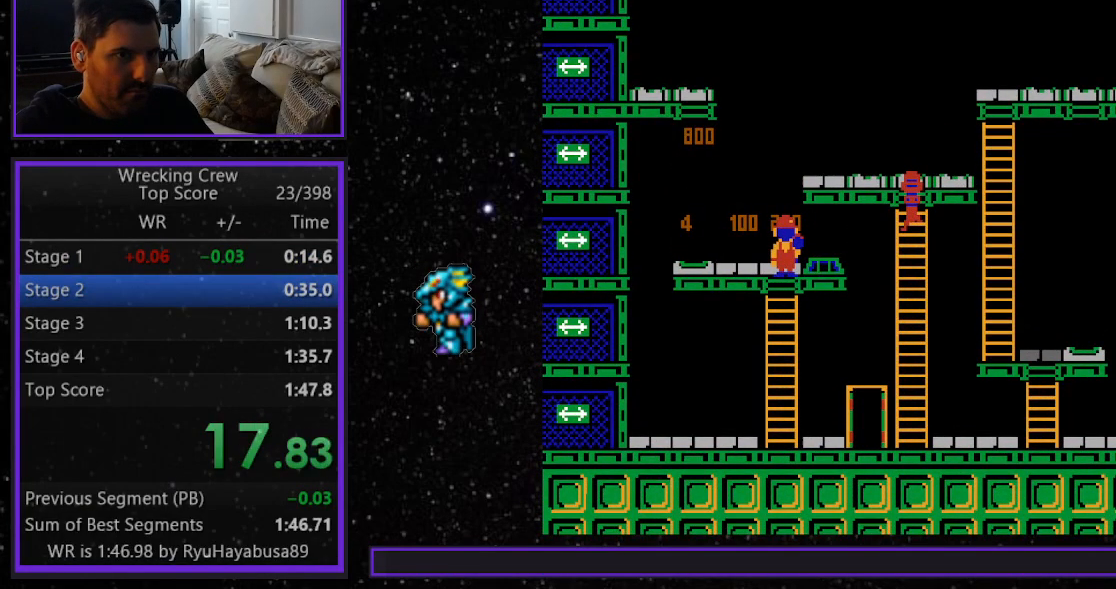
{"buttons": [], "events": []}
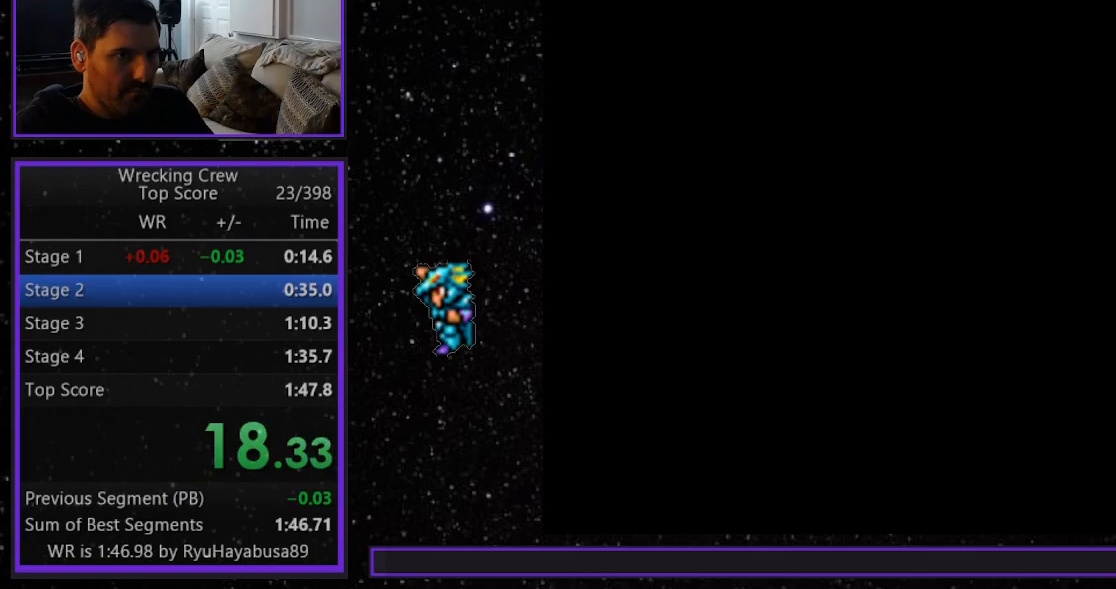
{"buttons": [], "events": [[233, "START", "down"], [333, "START", "up"], [367, "START", "down"], [500, "START", "up"]]}
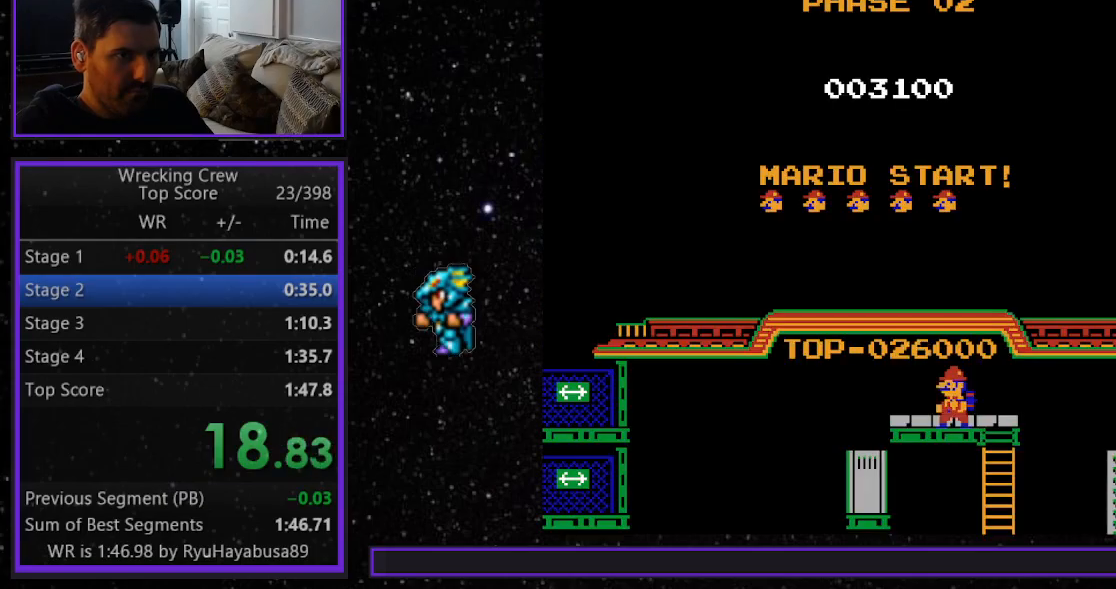
{"buttons": [], "events": []}
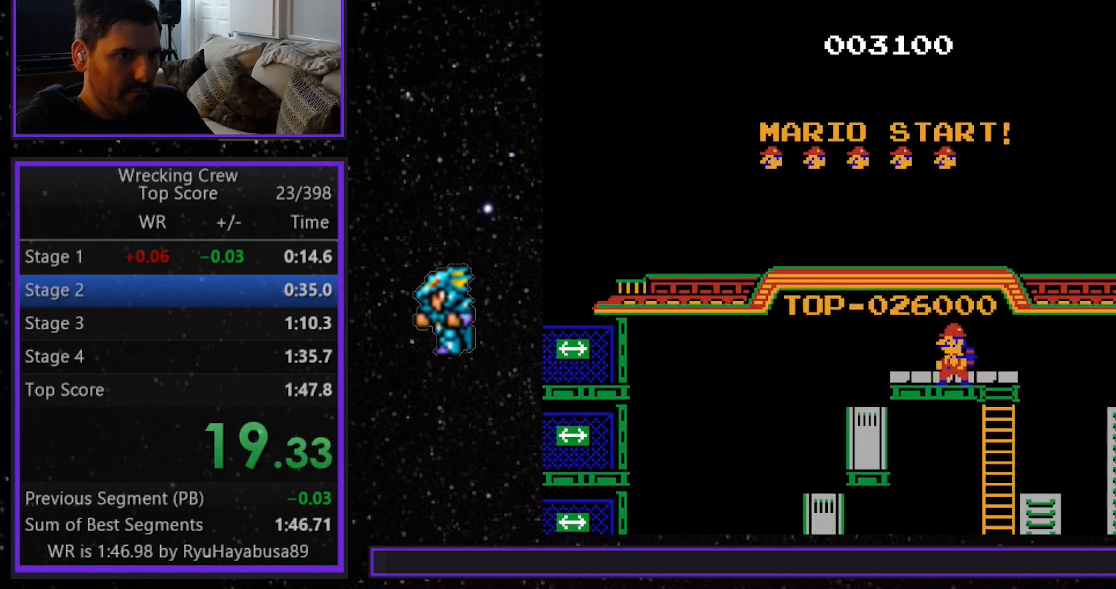
{"buttons": ["DPAD_RIGHT"], "events": [[483, "DPAD_RIGHT", "down"]]}
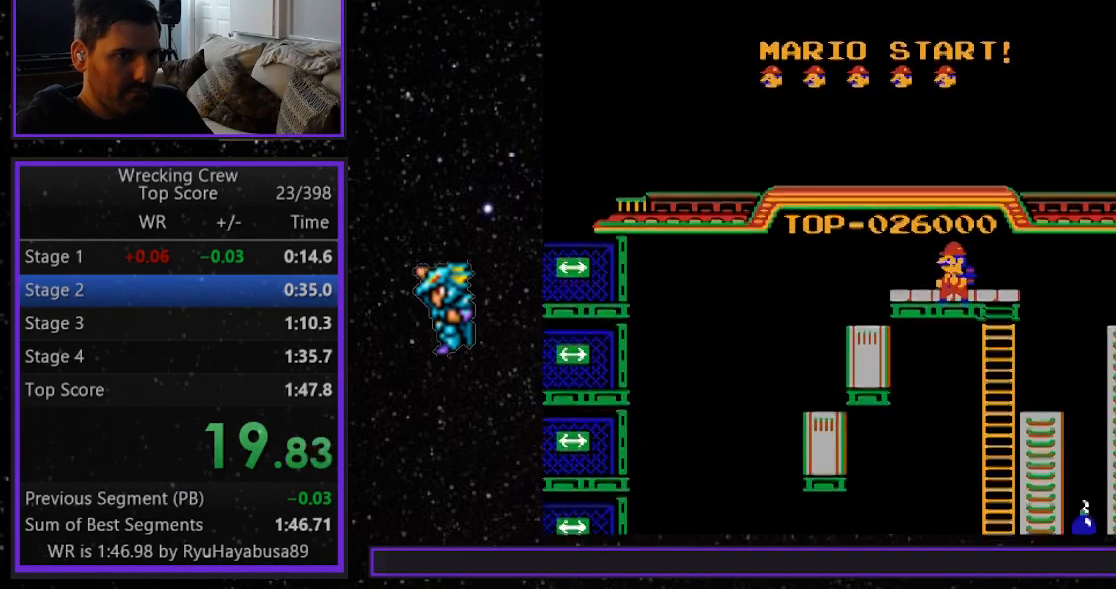
{"buttons": ["DPAD_RIGHT"], "events": []}
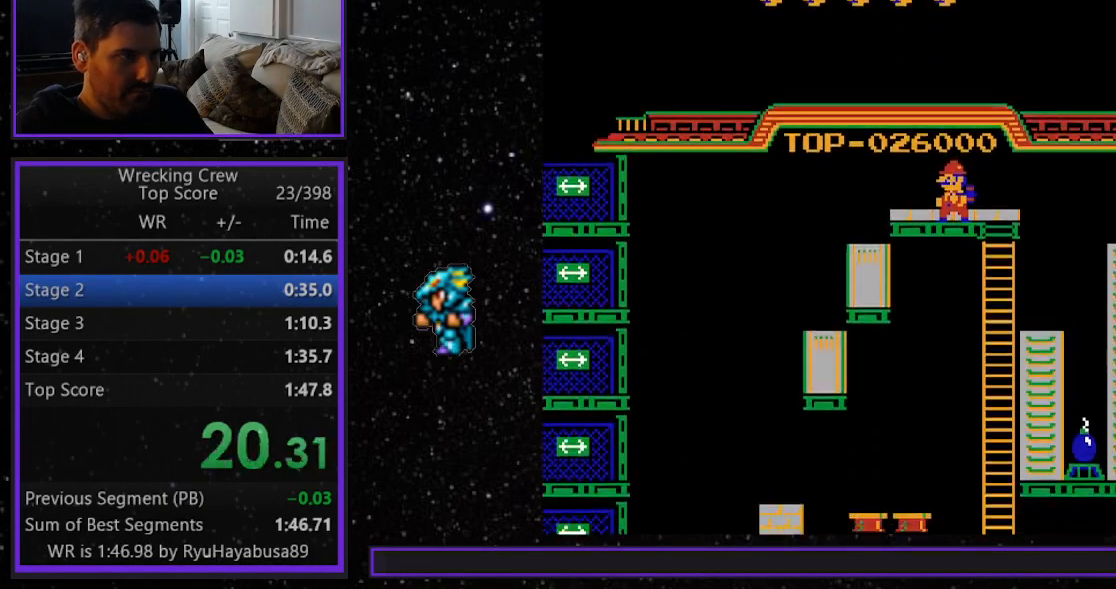
{"buttons": ["DPAD_RIGHT"], "events": []}
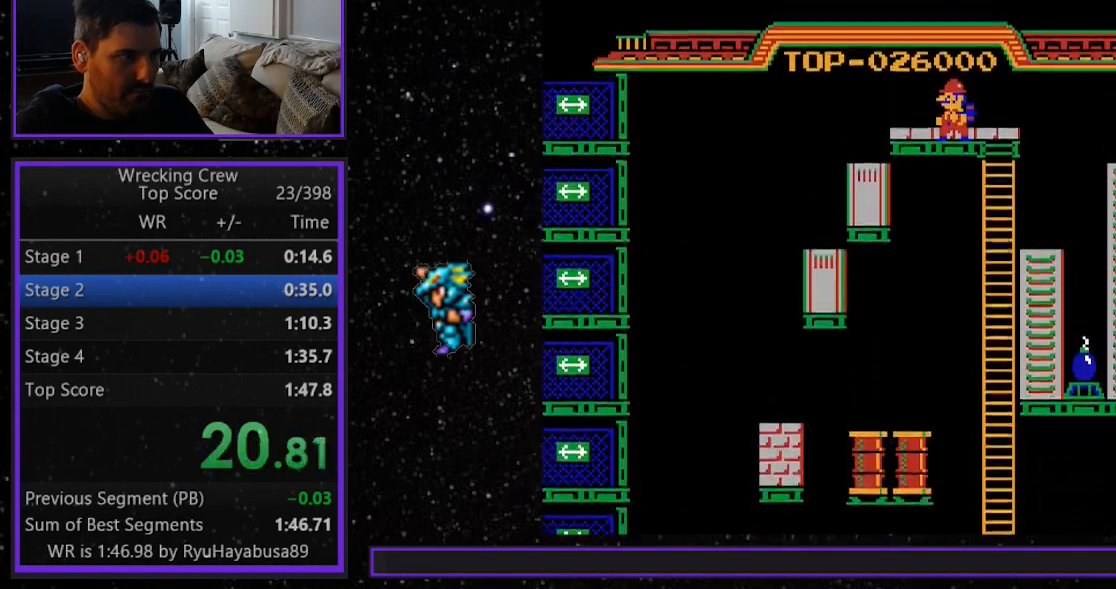
{"buttons": ["DPAD_RIGHT"], "events": []}
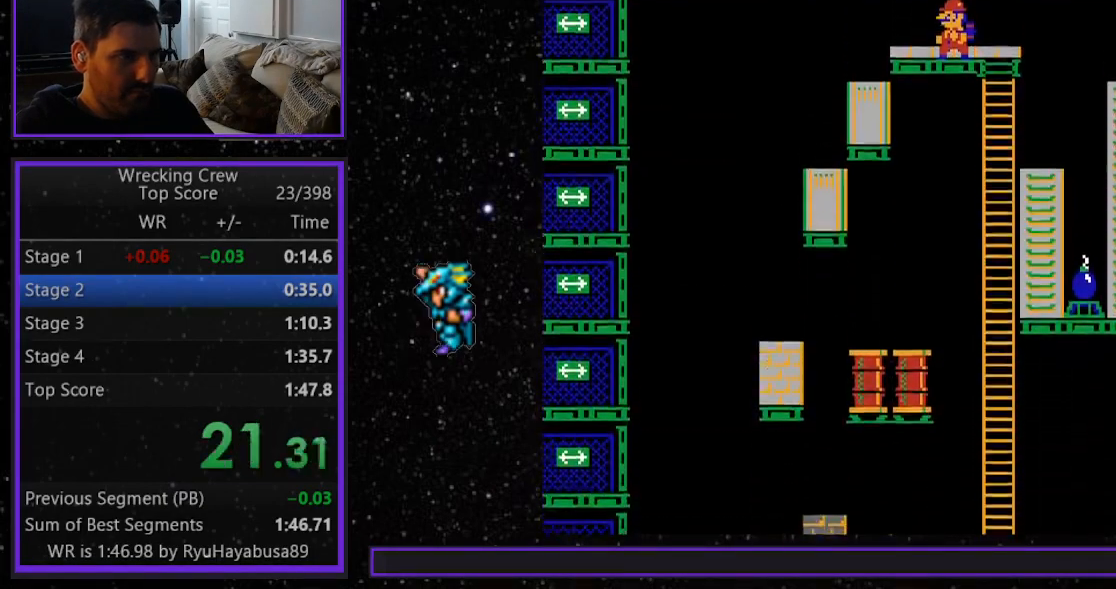
{"buttons": ["DPAD_RIGHT"], "events": []}
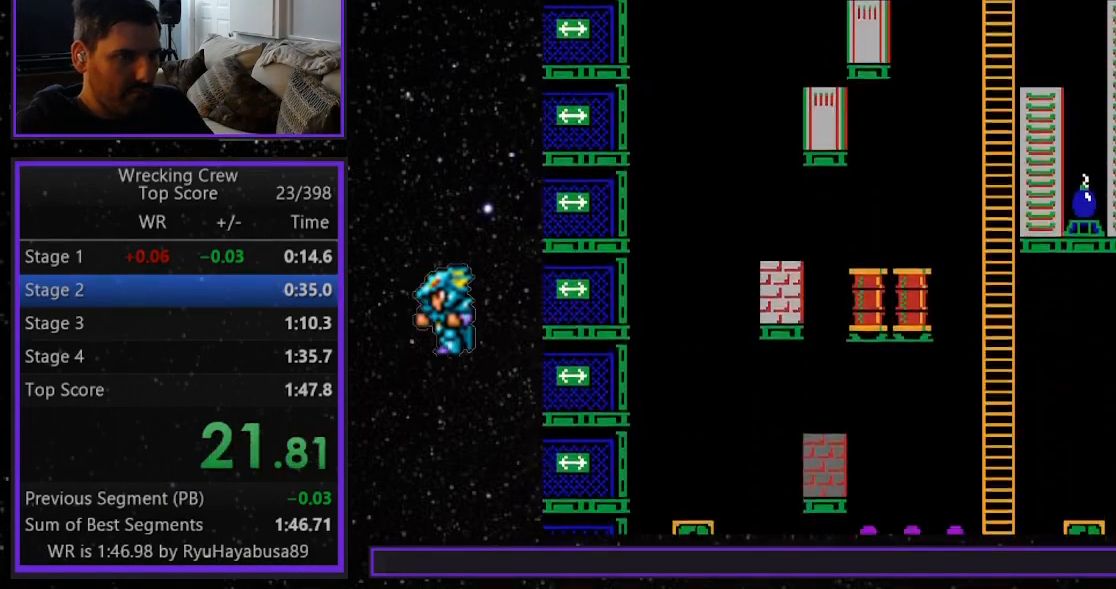
{"buttons": ["DPAD_RIGHT"], "events": []}